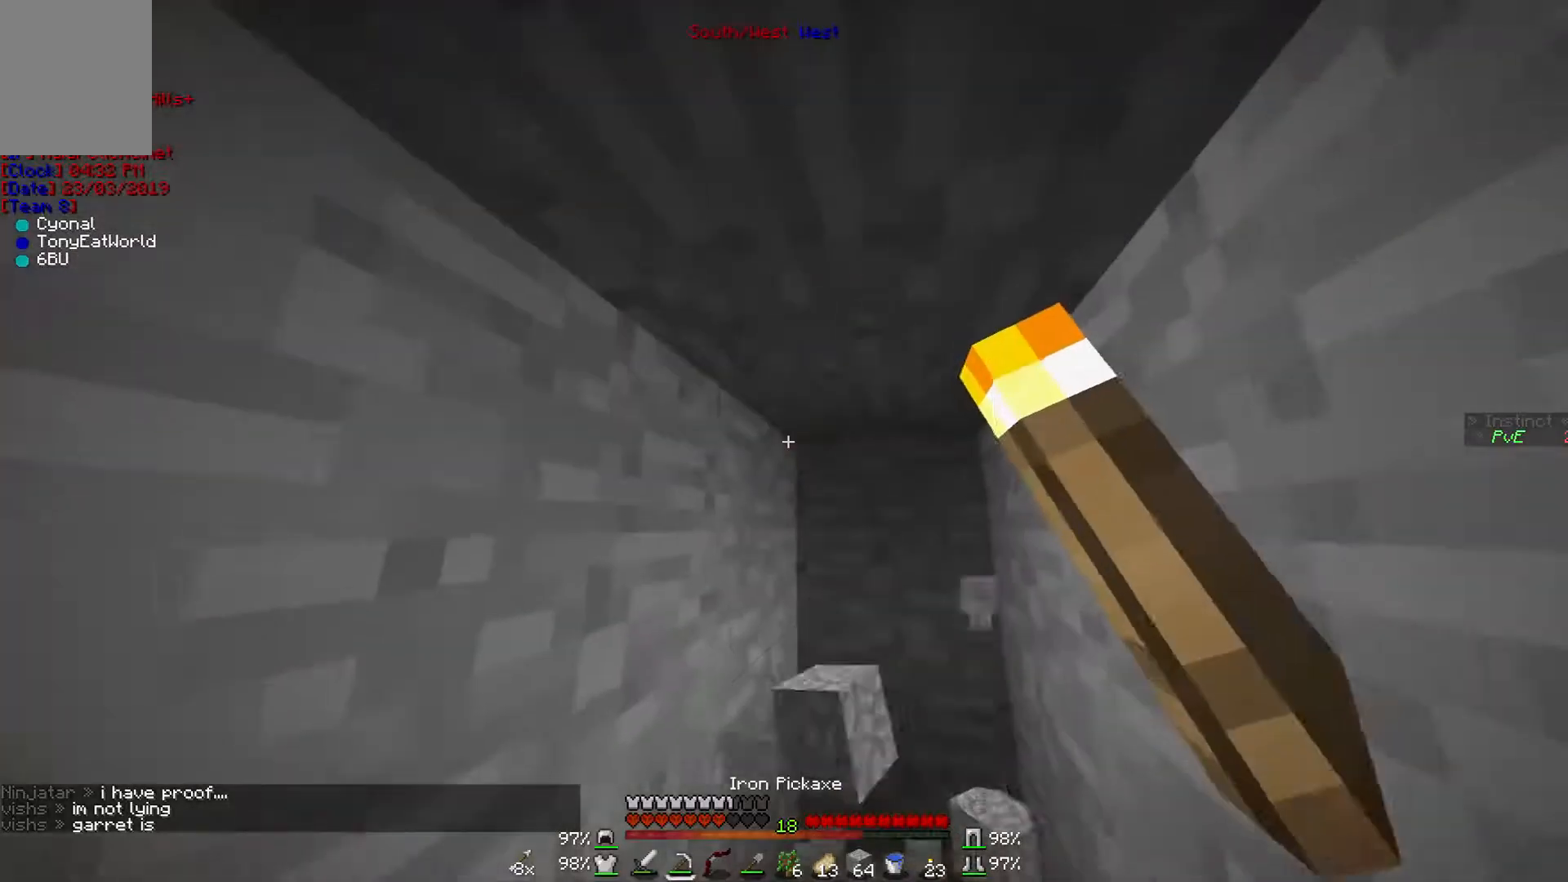
Gameplay with keyboard and mouse; each line is a JSON object with the keys and mouse buttons held at the frame after it. "events" lists presses ("down") and releases ("up") of "a", "d", "s", "w", "mouse_left" and "mouse_right" between this image and that frame as [ms after this image, input, new state], when the widget could be followed in between. "mouse_left", "mouse_right" = the "left", "right" buttons of the "mouse" list. No other keys are recorded. Fast repeated clicks can show as one long hold. Mouse movement is not recorded.
{"keys": ["w"], "mouse": ["left"], "events": [[100, "mouse_left", "down"], [100, "w", "down"]]}
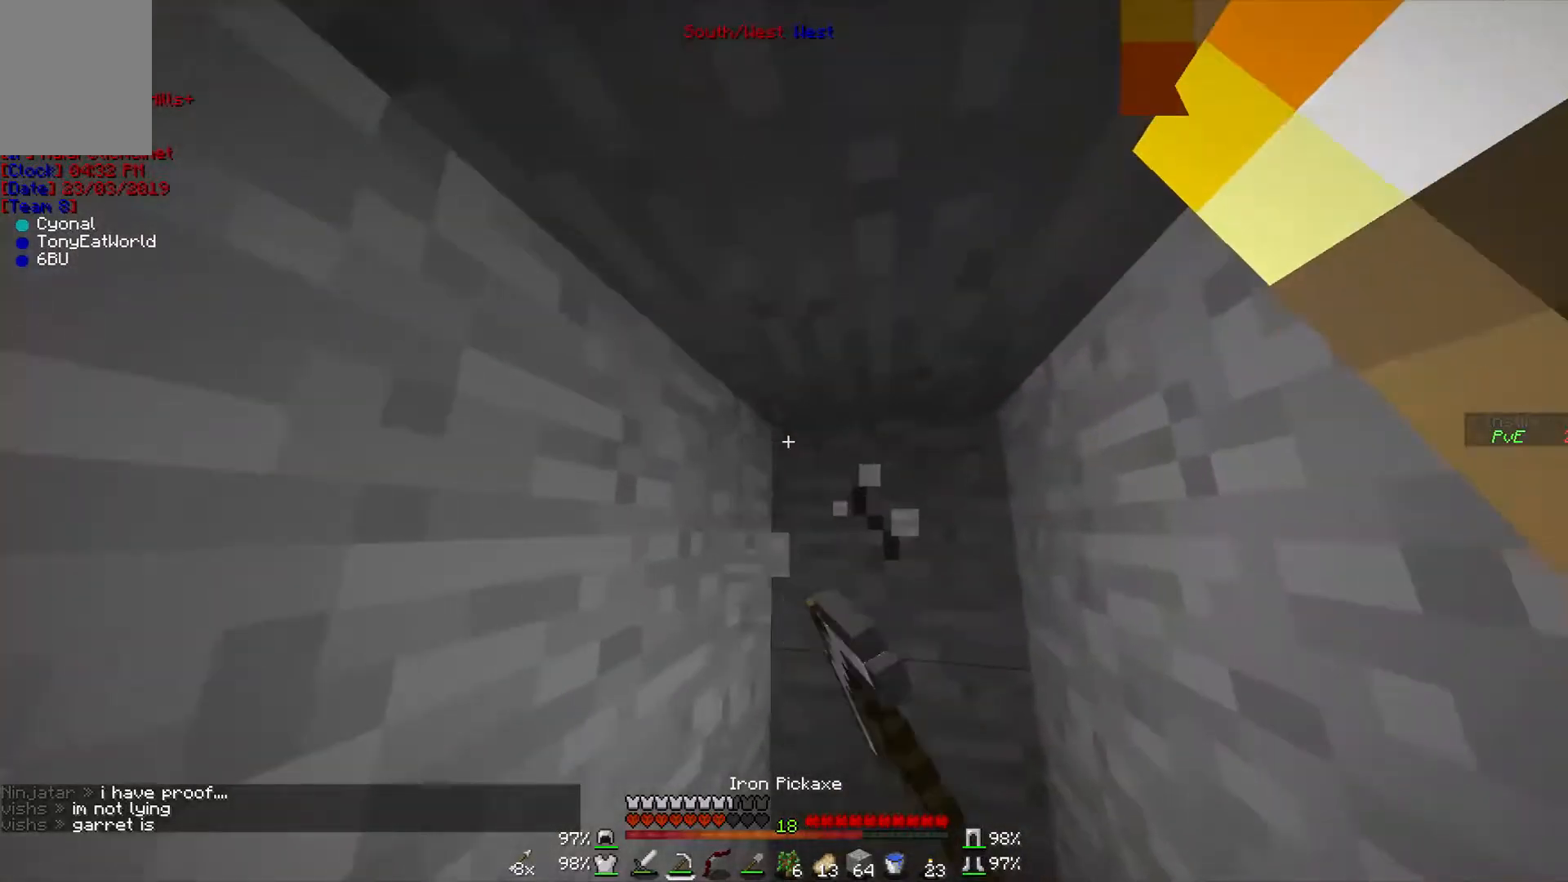
{"keys": ["d"], "mouse": ["left"], "events": [[433, "d", "down"], [433, "w", "up"]]}
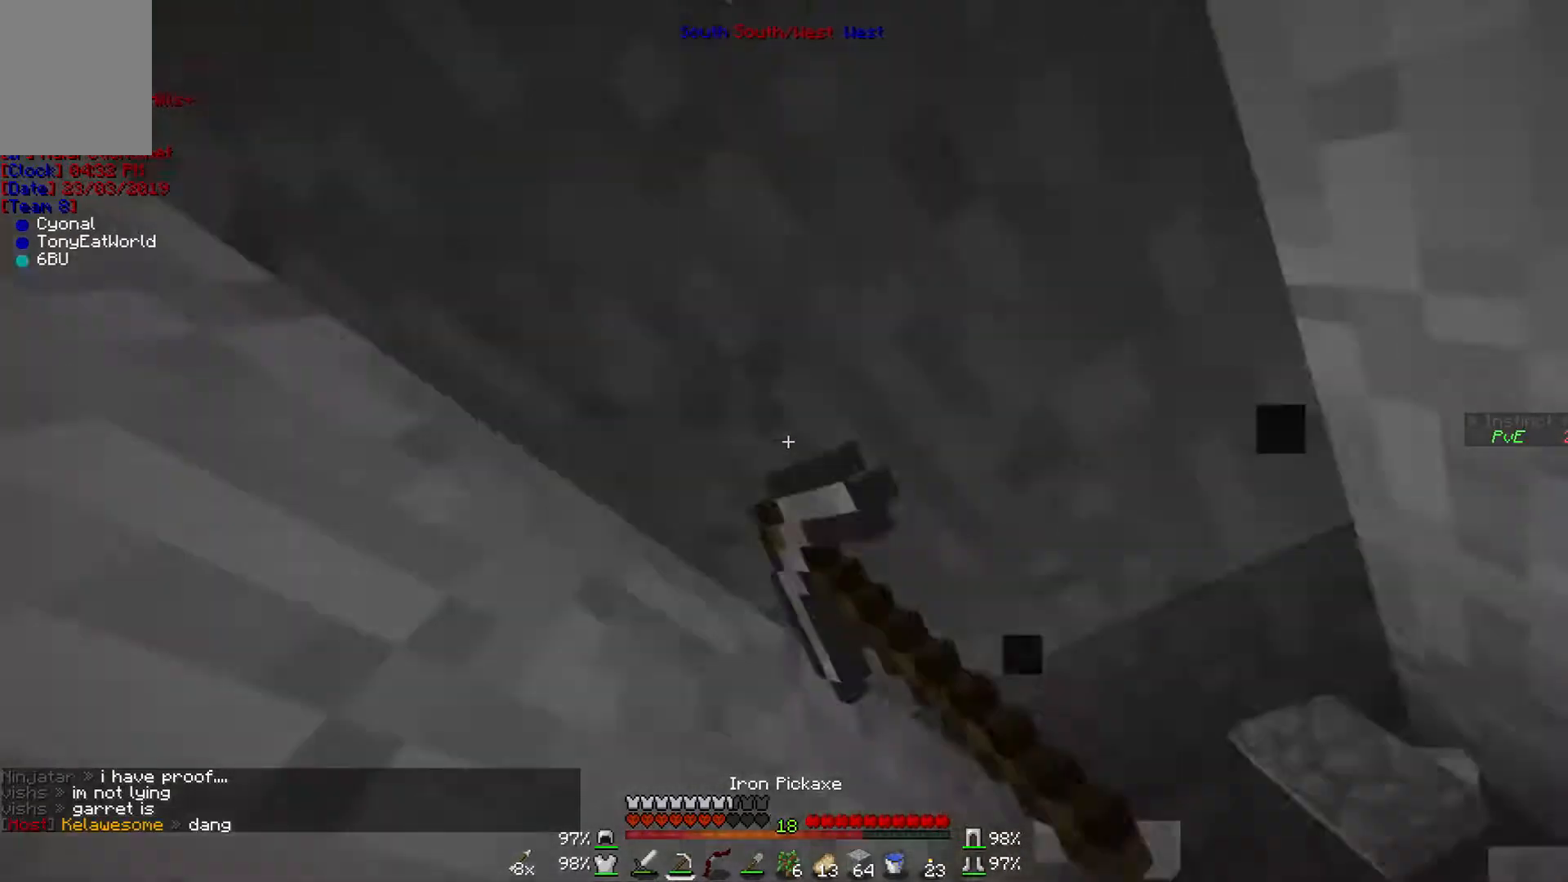
{"keys": ["d"], "mouse": ["left"], "events": [[67, "d", "up"], [433, "d", "down"]]}
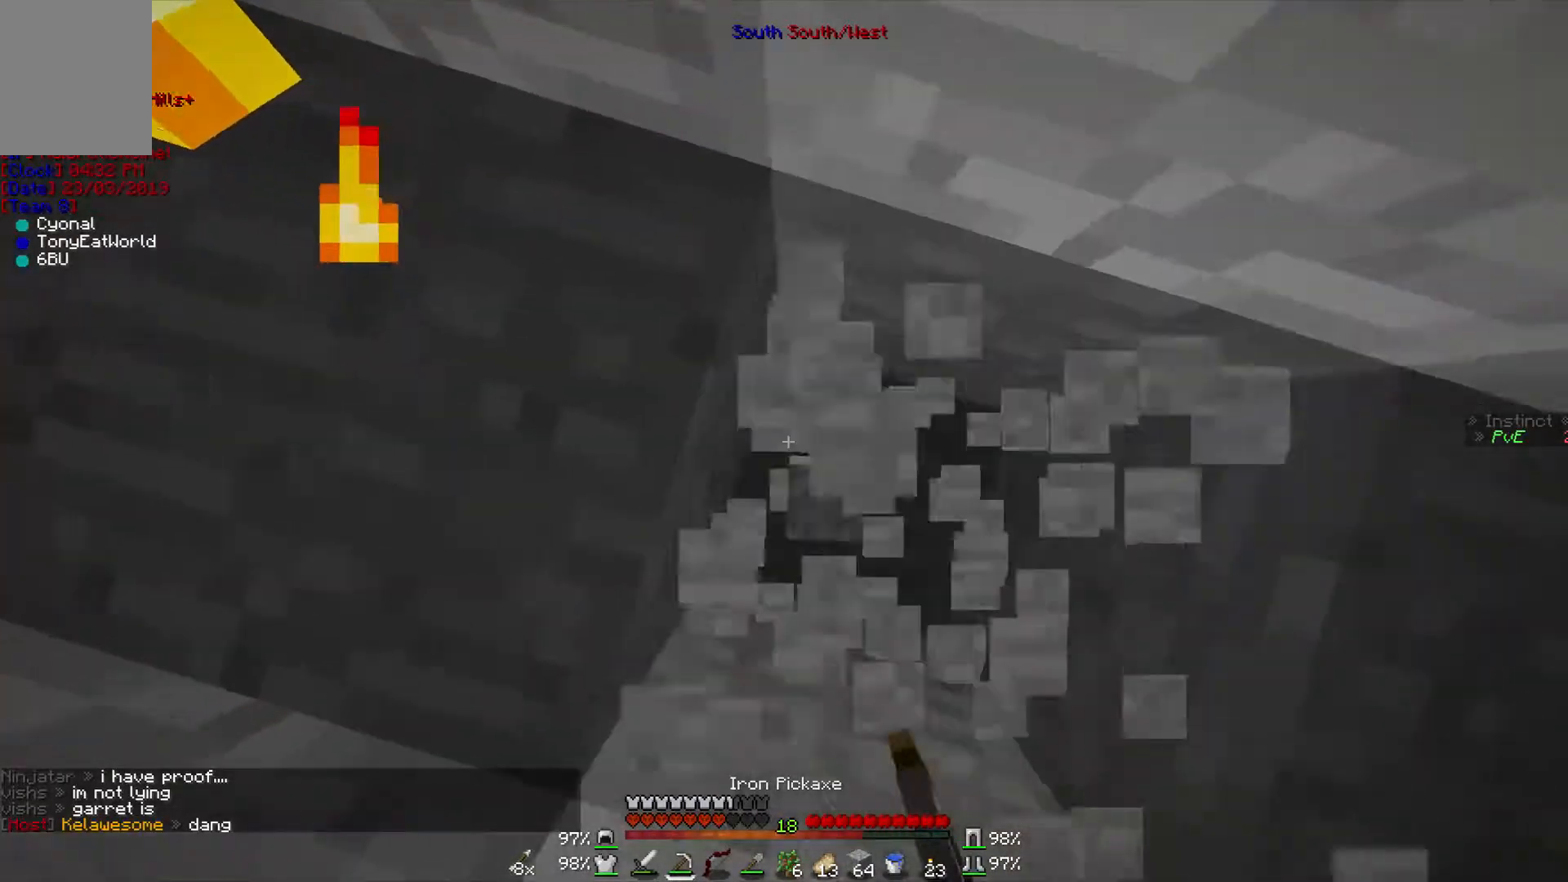
{"keys": [], "mouse": ["left"], "events": [[133, "d", "up"], [367, "d", "down"], [500, "d", "up"]]}
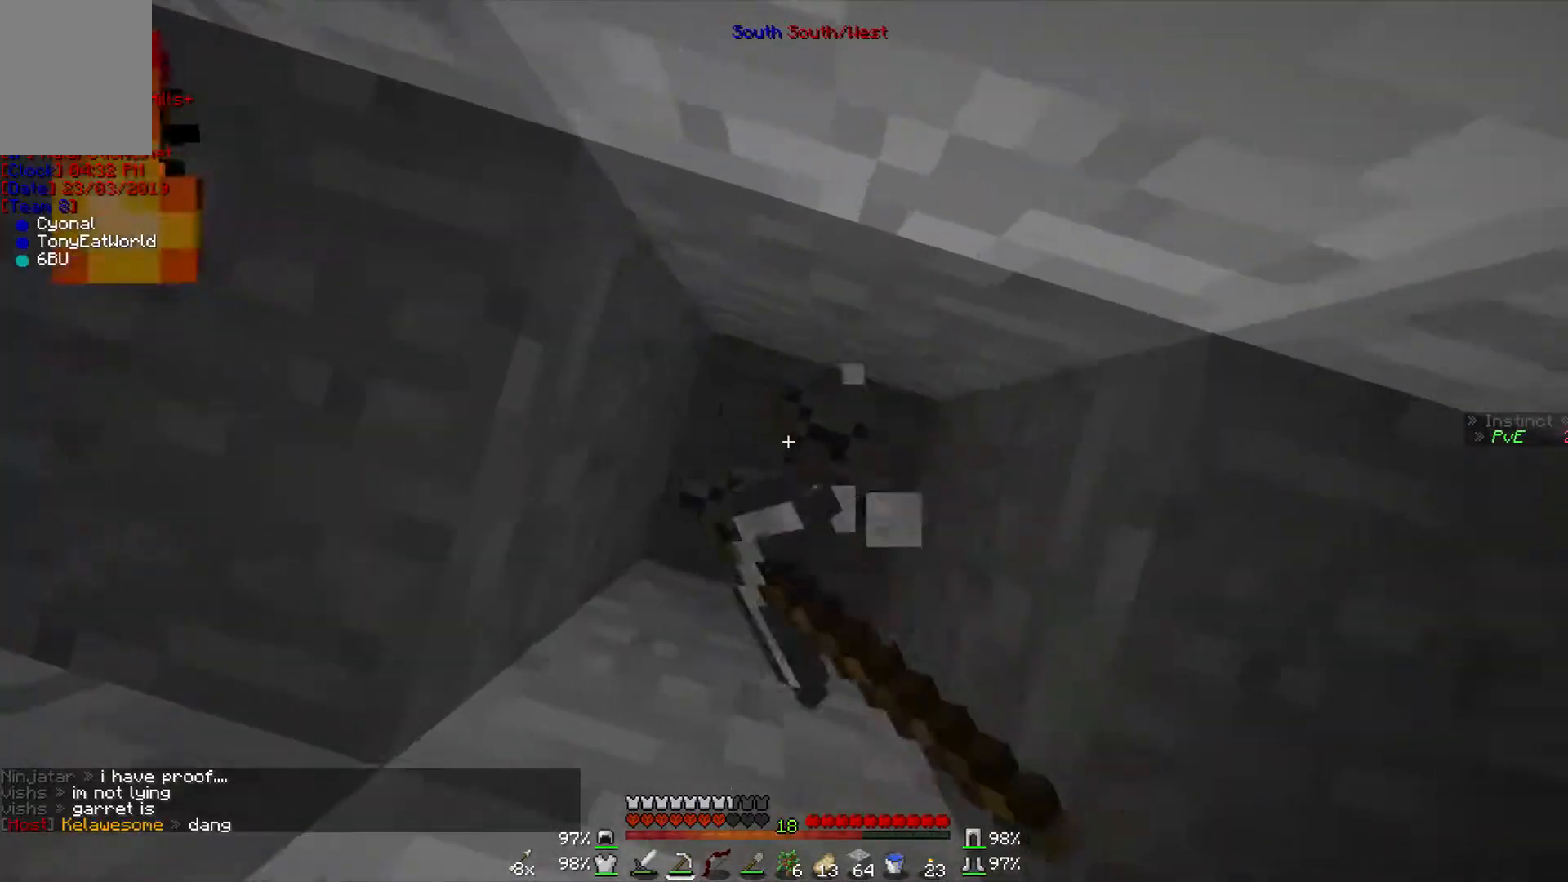
{"keys": [], "mouse": ["left"], "events": [[267, "d", "down"], [467, "d", "up"]]}
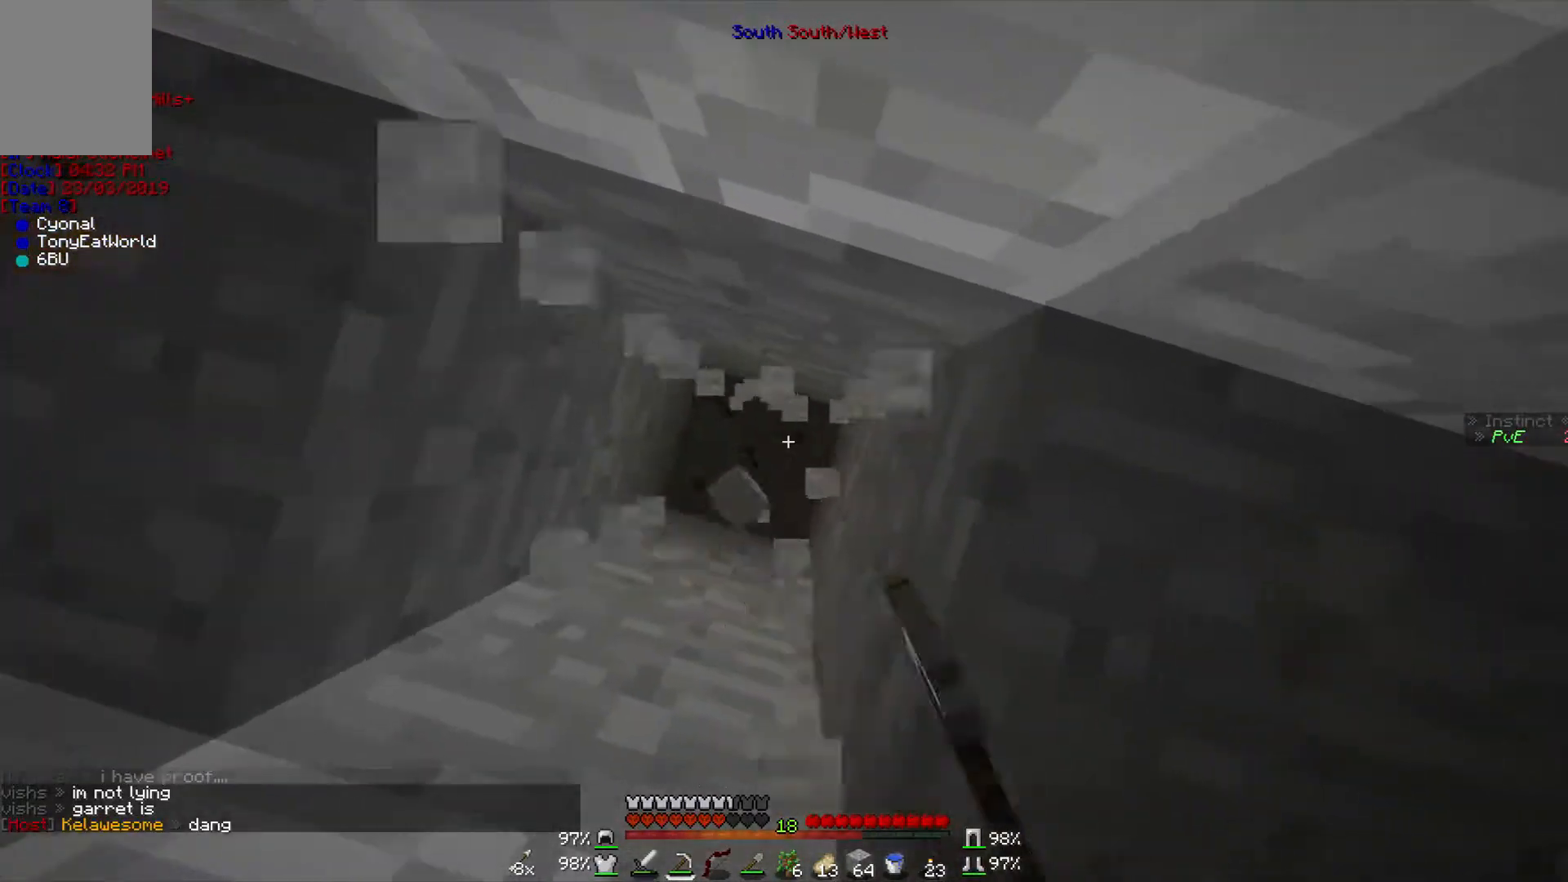
{"keys": [], "mouse": ["left"], "events": []}
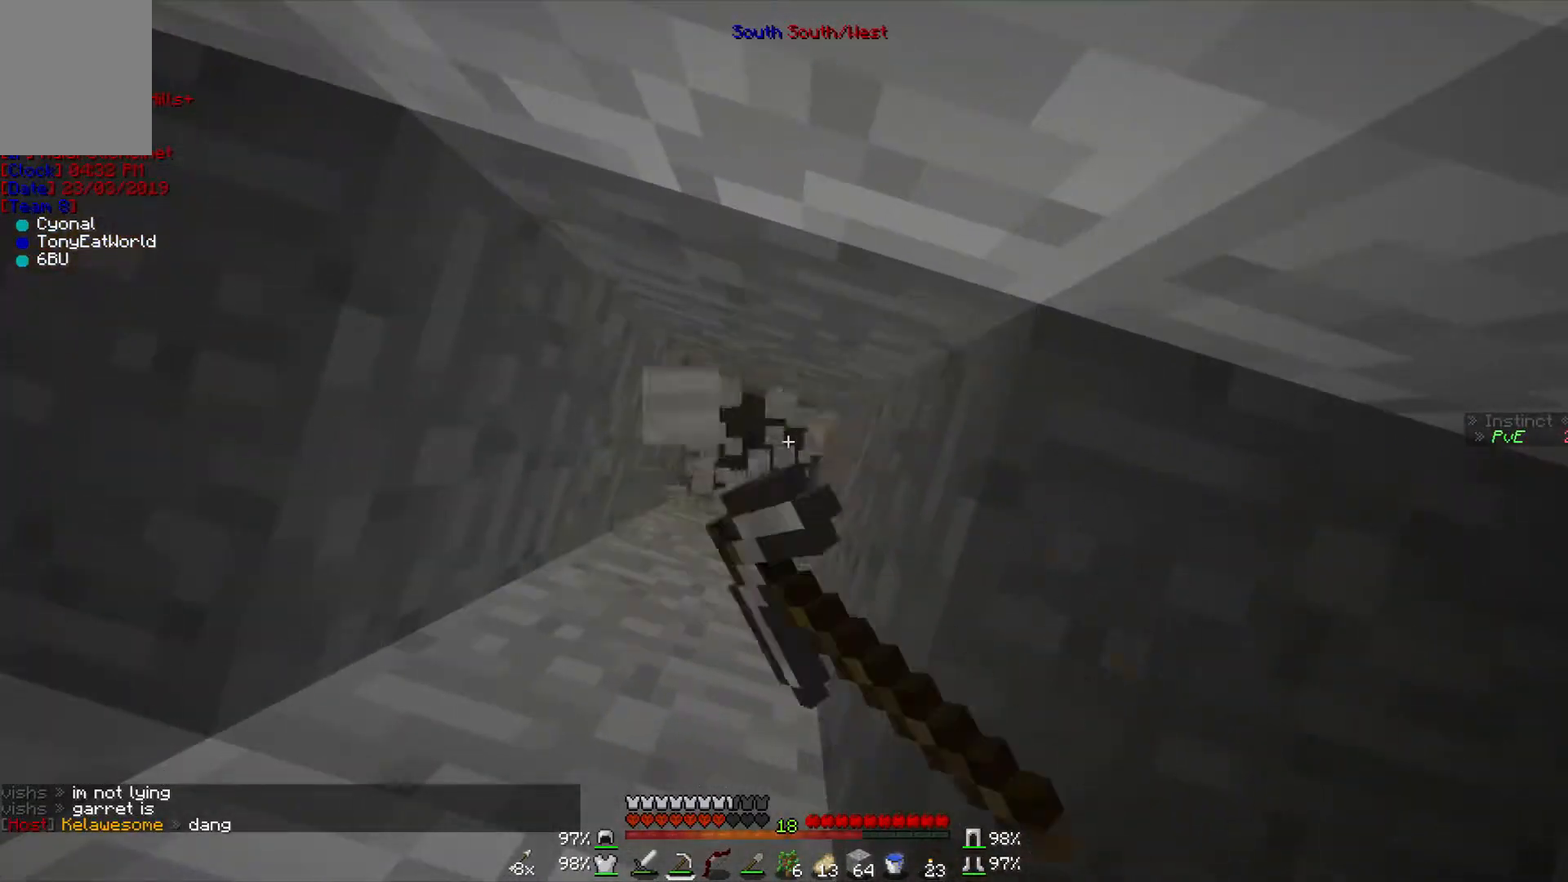
{"keys": [], "mouse": ["left"], "events": []}
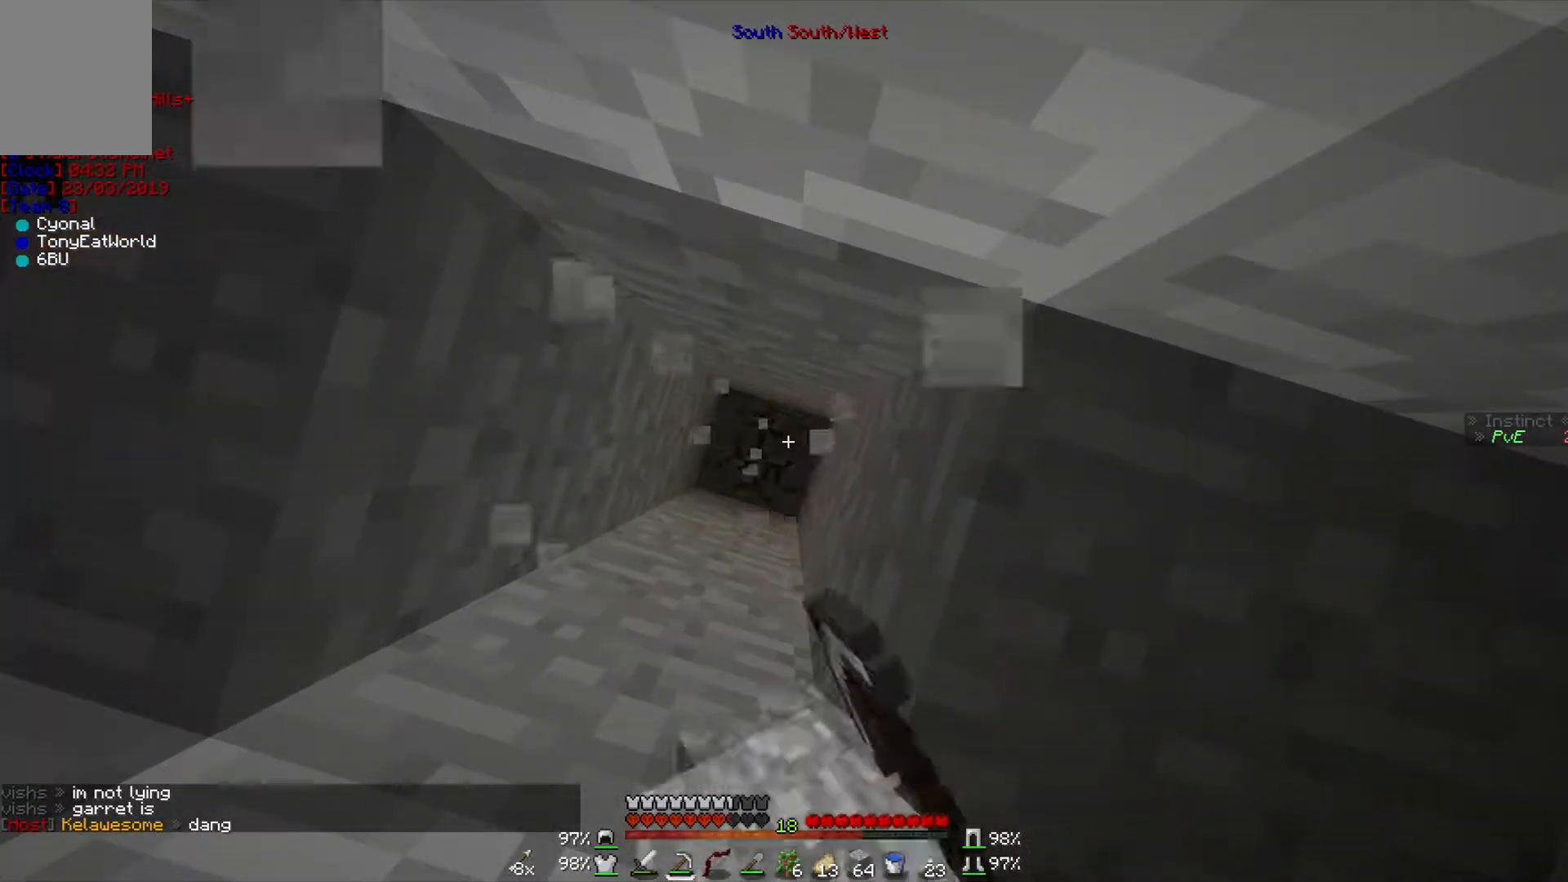
{"keys": [], "mouse": ["left"], "events": []}
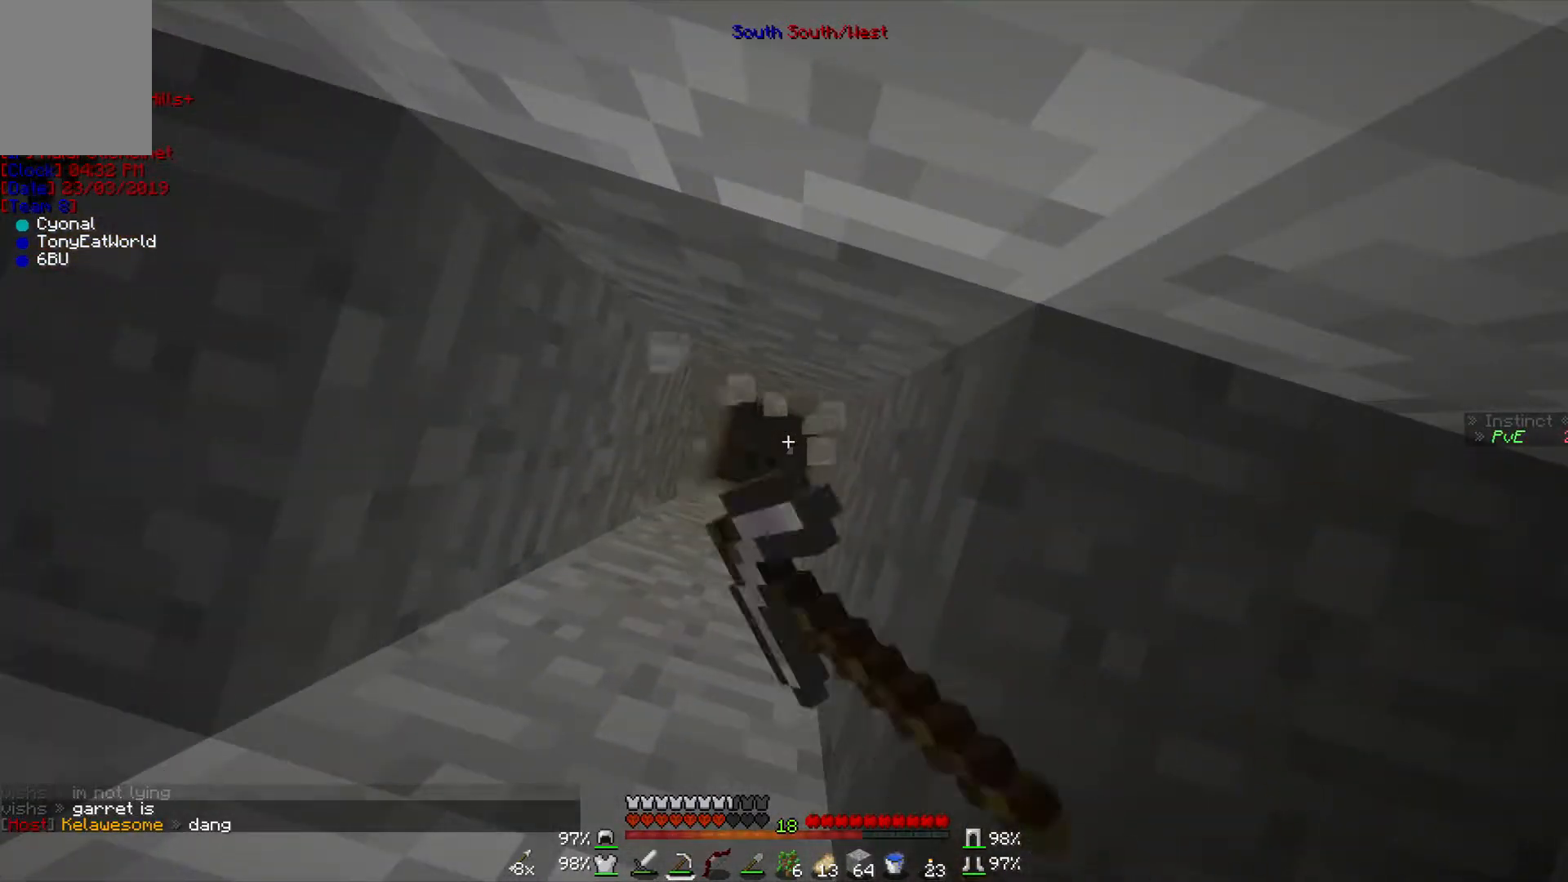
{"keys": [], "mouse": ["left"], "events": []}
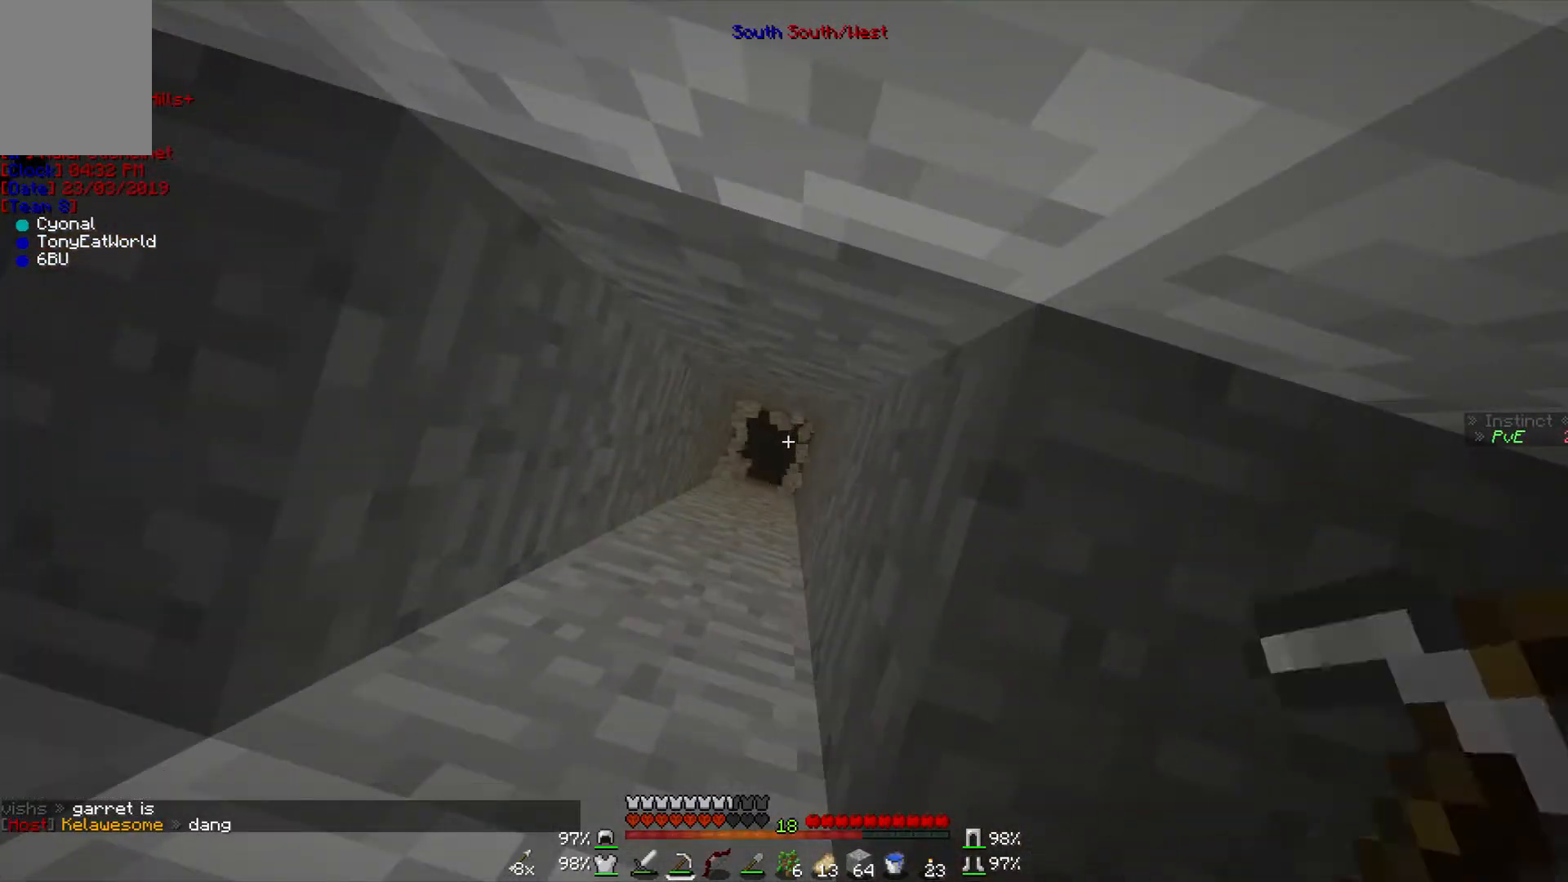
{"keys": ["w"], "mouse": [], "events": [[367, "mouse_left", "up"], [467, "w", "down"]]}
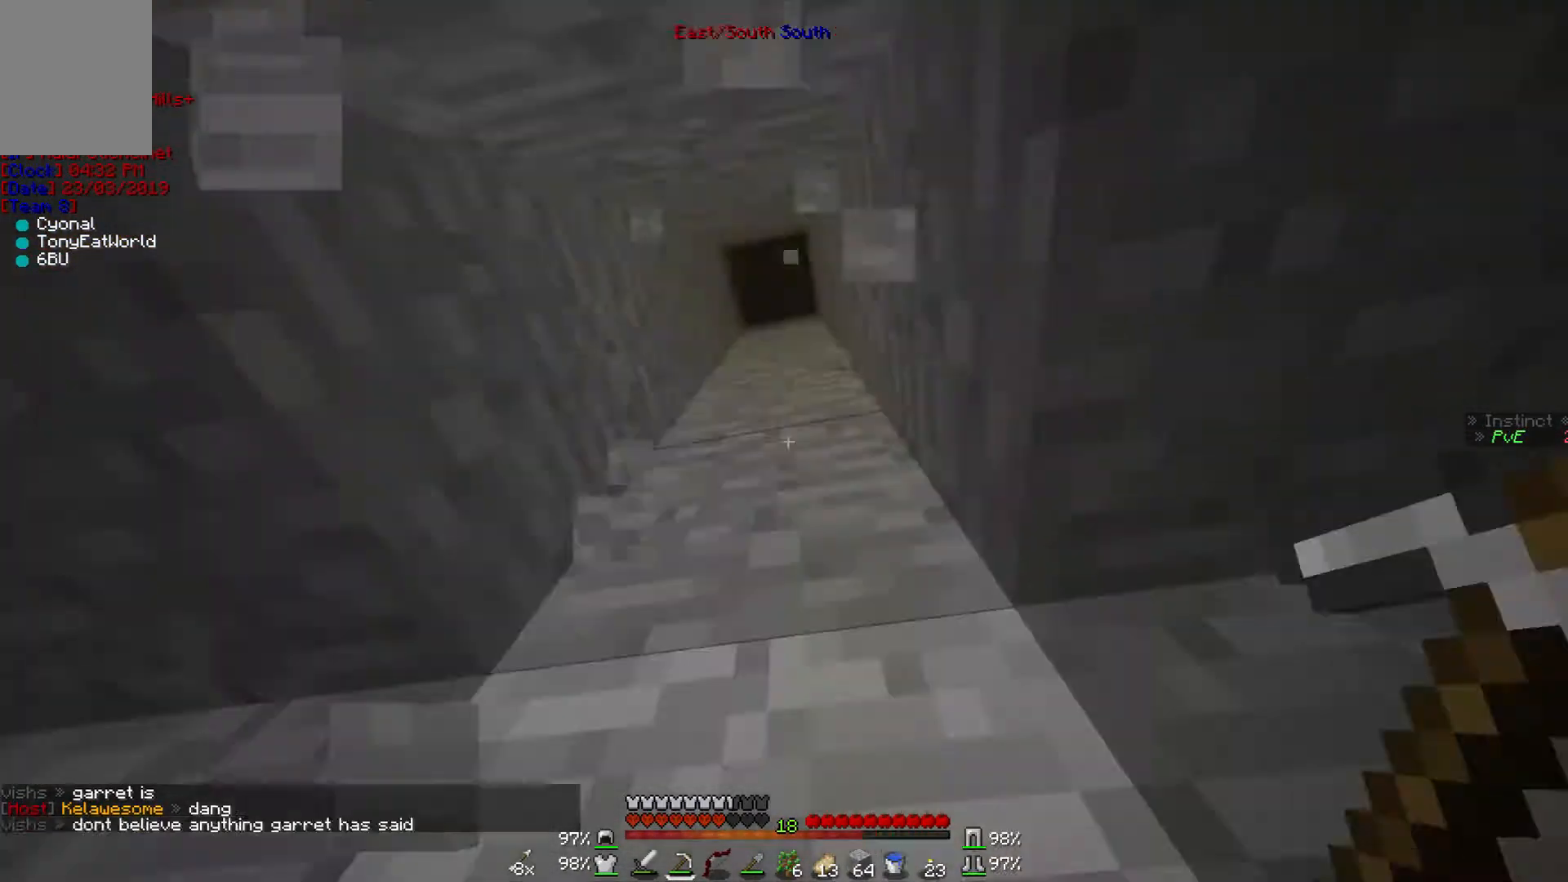
{"keys": ["w"], "mouse": [], "events": []}
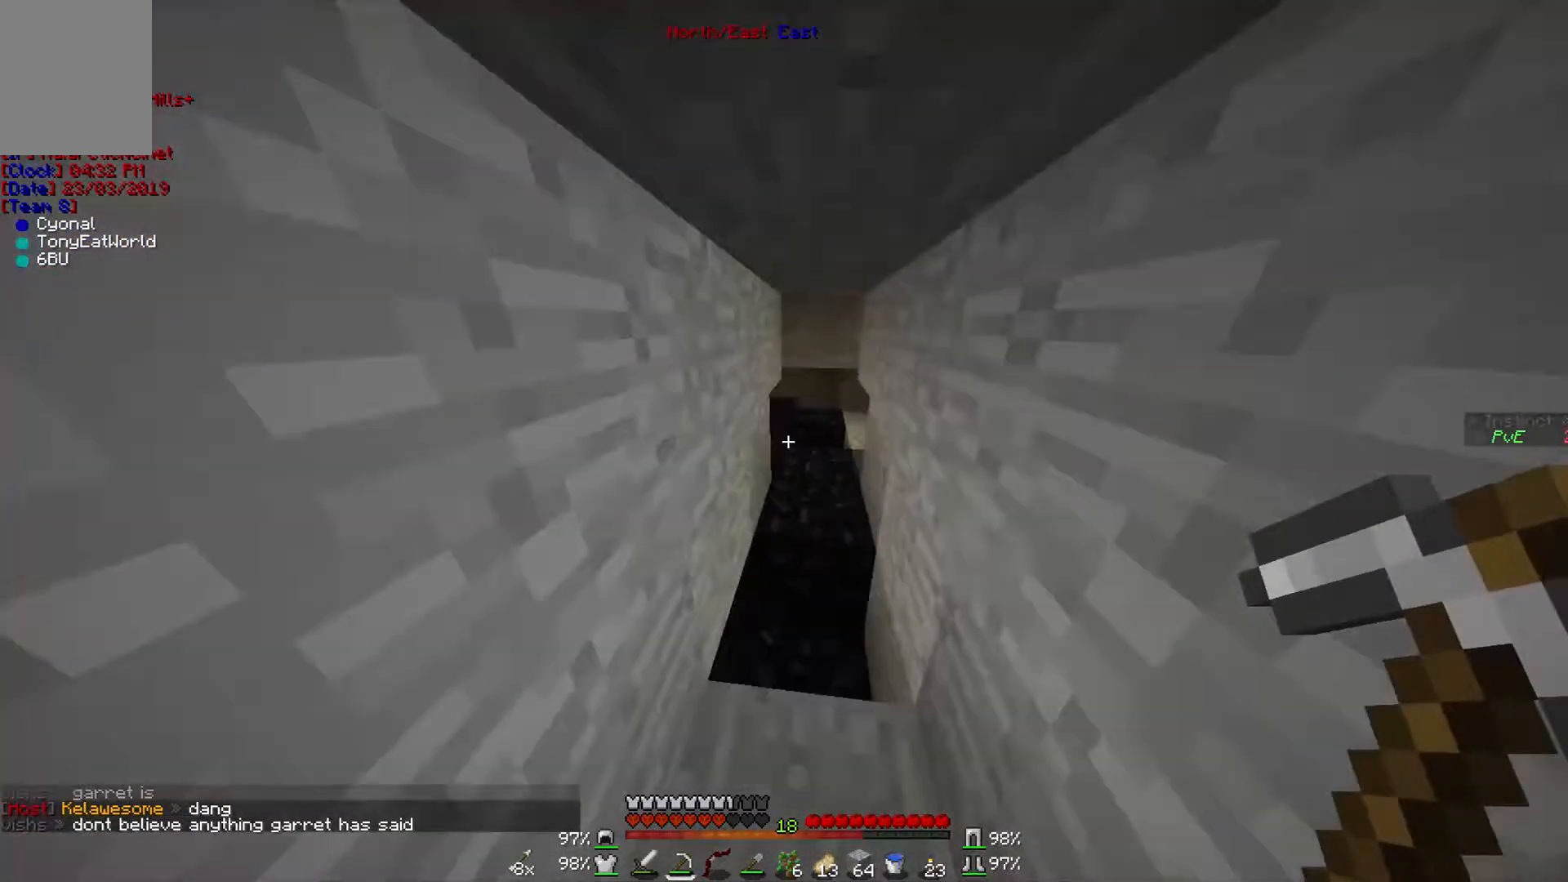
{"keys": ["w"], "mouse": [], "events": []}
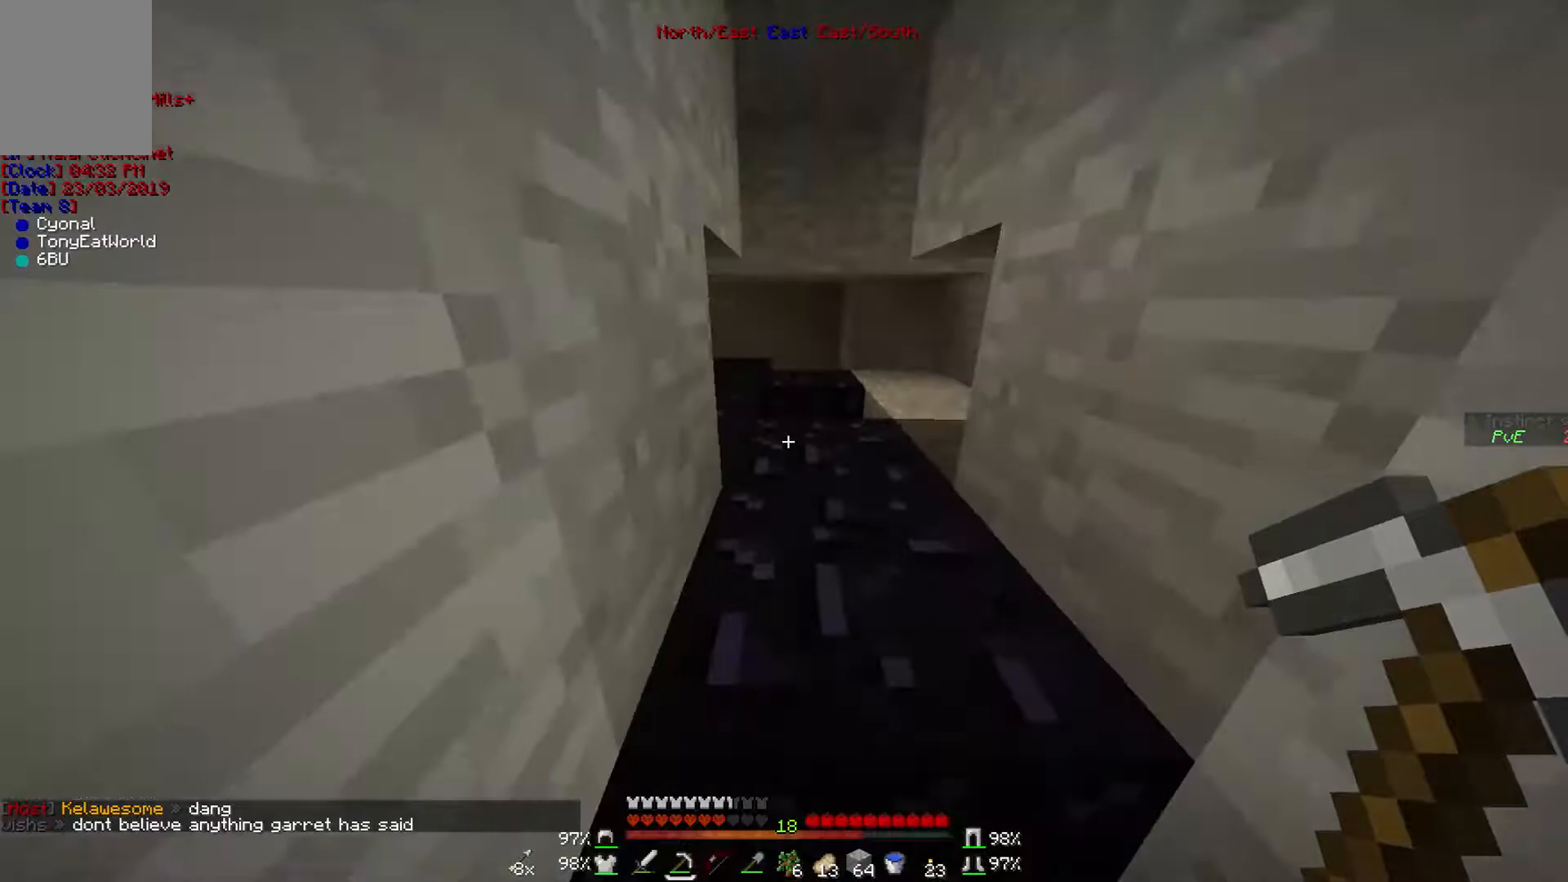
{"keys": ["w"], "mouse": [], "events": []}
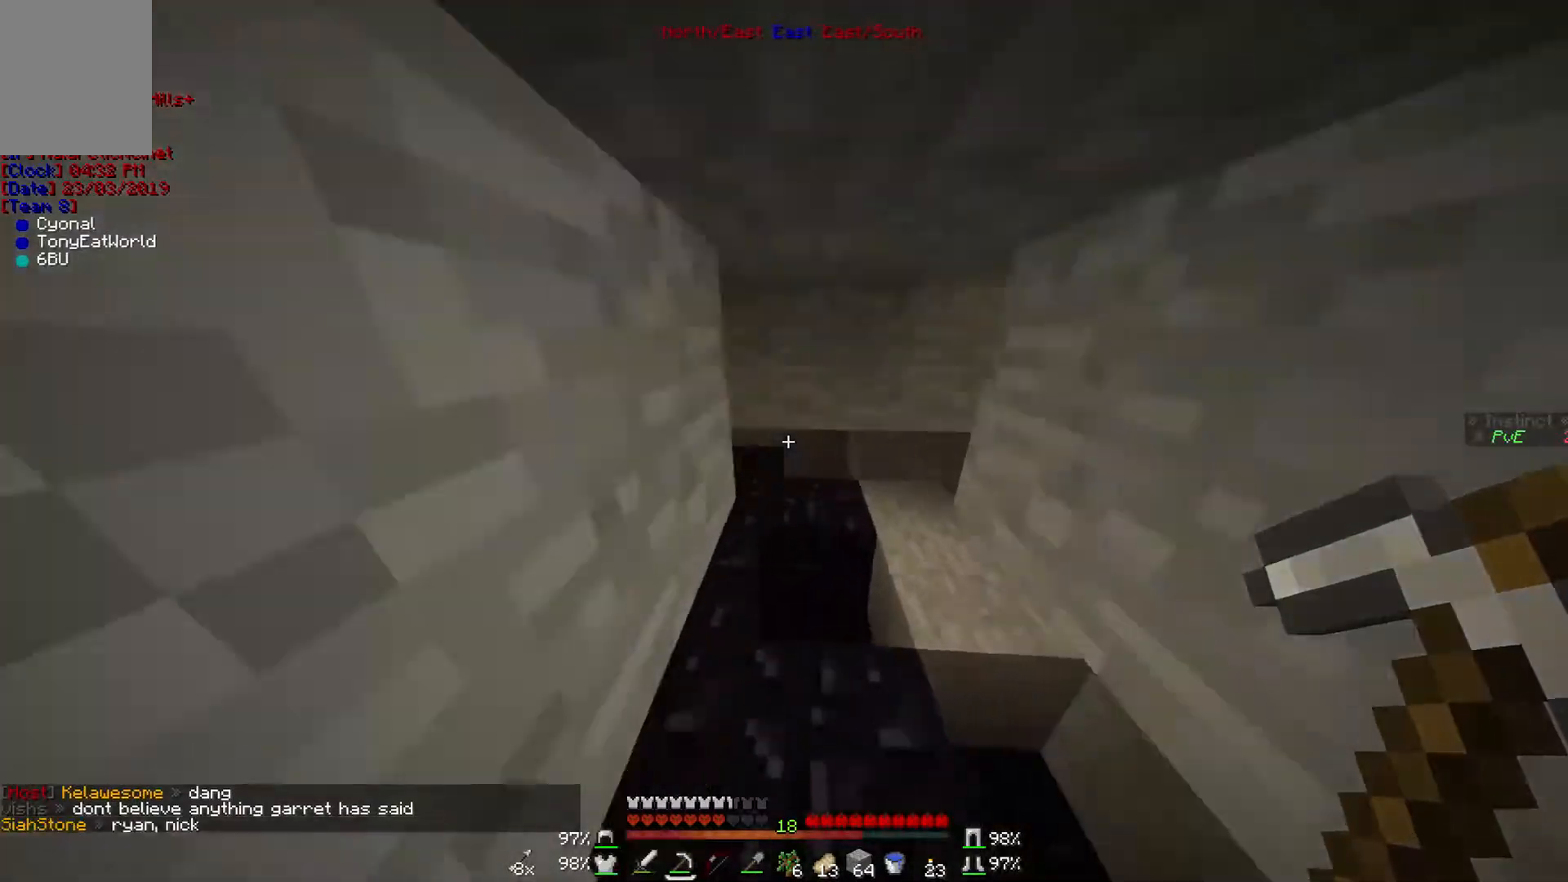
{"keys": ["w"], "mouse": [], "events": []}
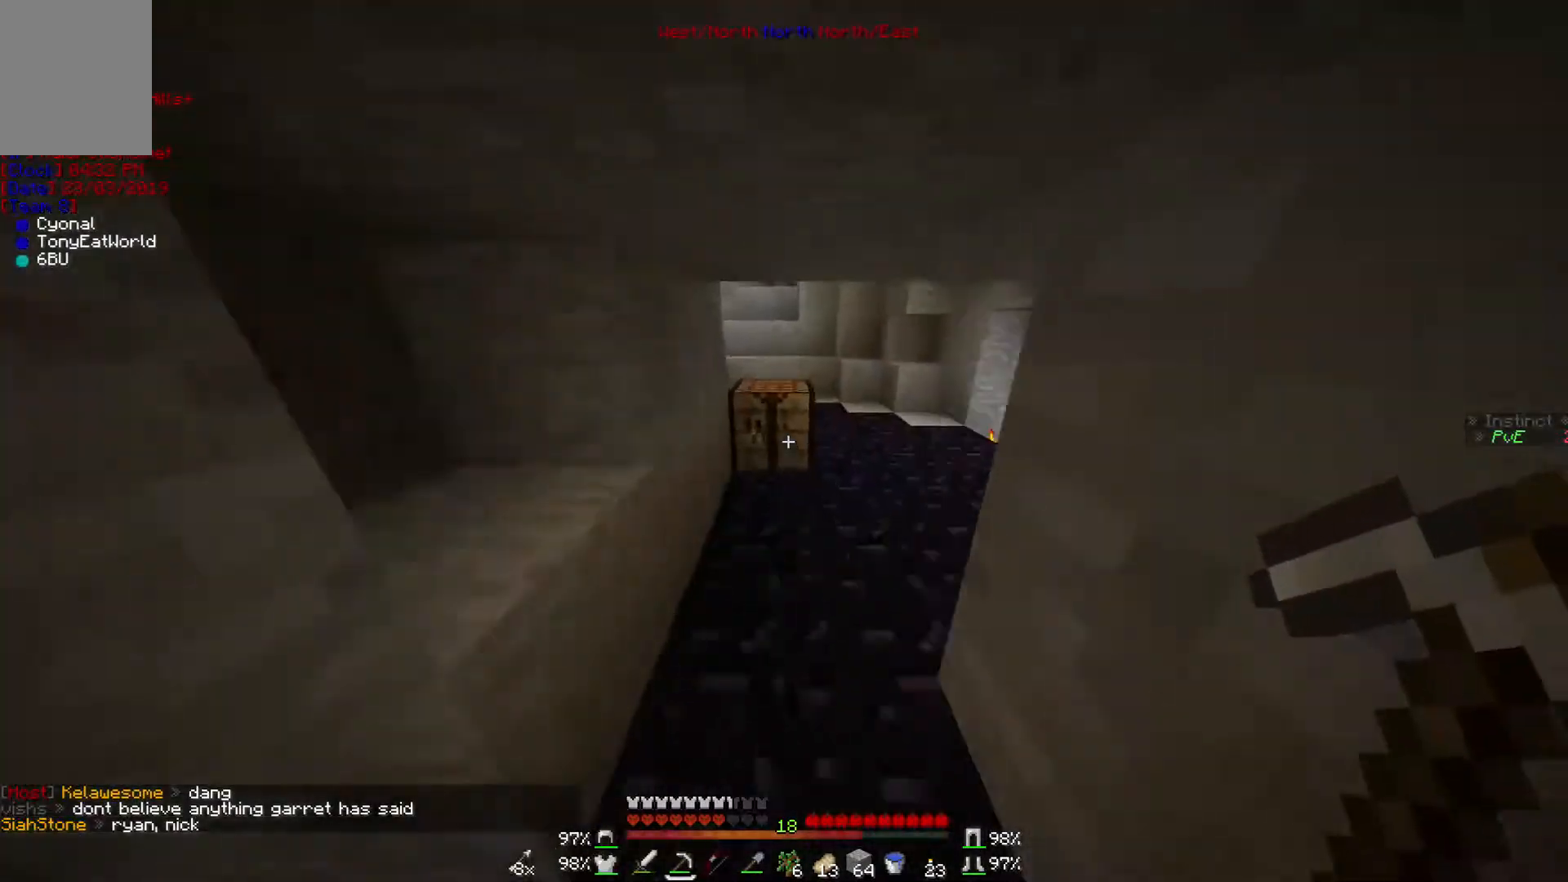
{"keys": ["w"], "mouse": [], "events": [[200, "d", "down"], [467, "d", "up"]]}
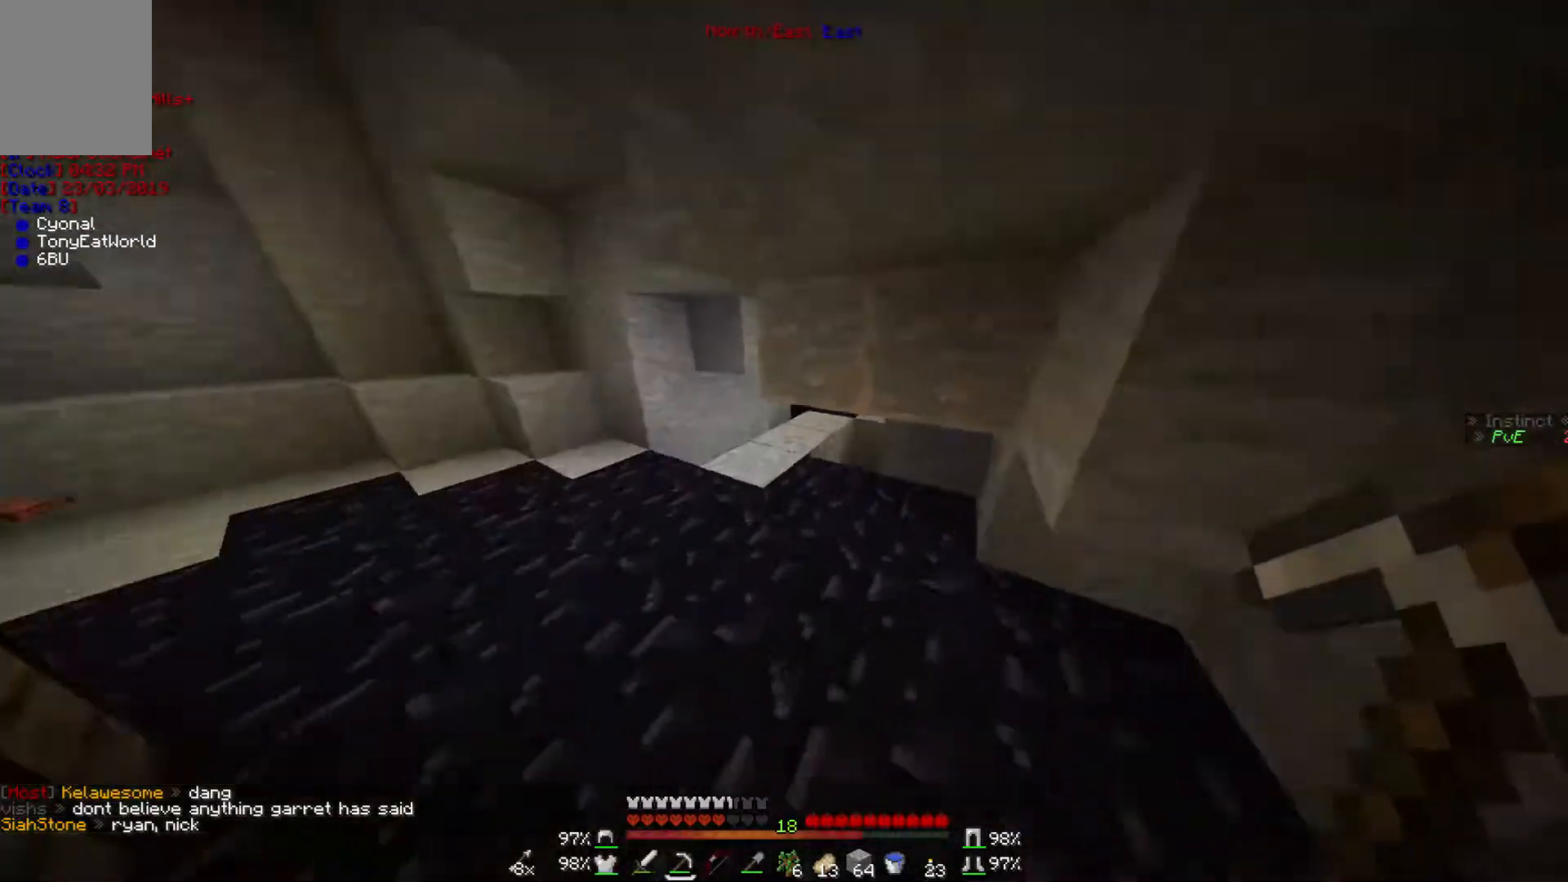
{"keys": ["d", "w"], "mouse": [], "events": [[267, "d", "down"]]}